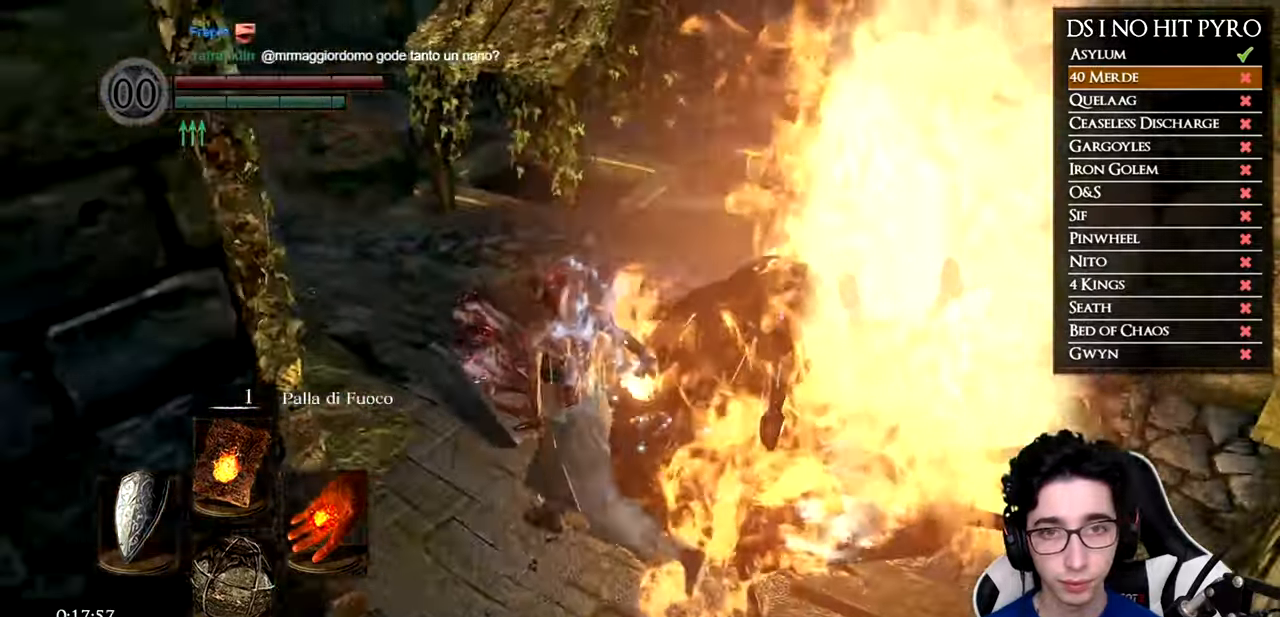
Gameplay with a controller (Xbox layout); each line is a JSON object with the inputs held at the frame after it. "button_events" lists button changes between this image and that frame as [ms after this image, input, new state], when the widget could be followed in between (sticks are given only as held states). Not read: L1.
{"buttons": ["B"], "left_stick": "up-right", "right_stick": "center", "button_events": []}
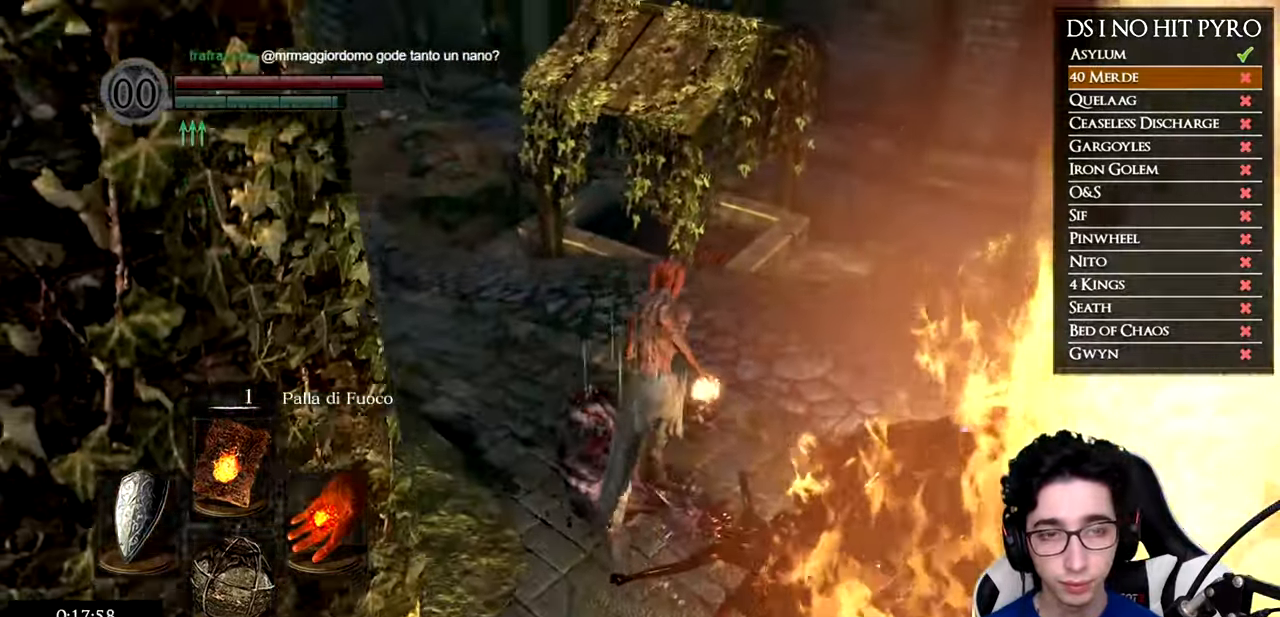
{"buttons": ["B"], "left_stick": "up-right", "right_stick": "center", "button_events": []}
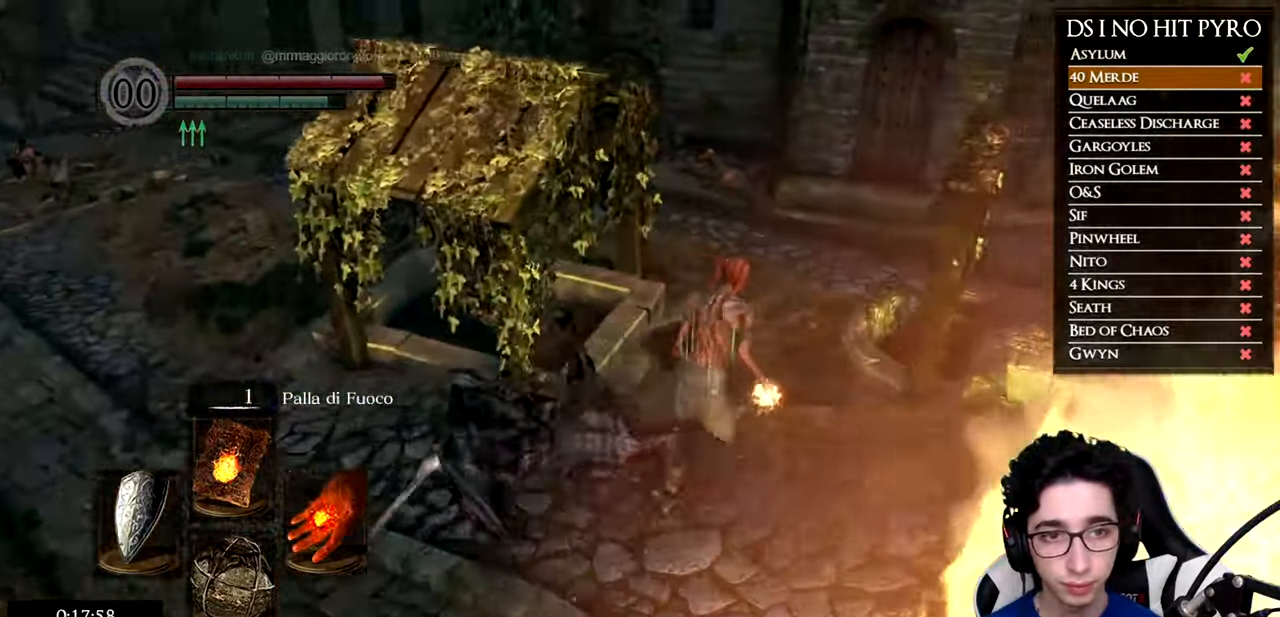
{"buttons": [], "left_stick": "up-right", "right_stick": "down-right", "button_events": [[67, "B", "up"], [150, "B", "down"], [217, "B", "up"]]}
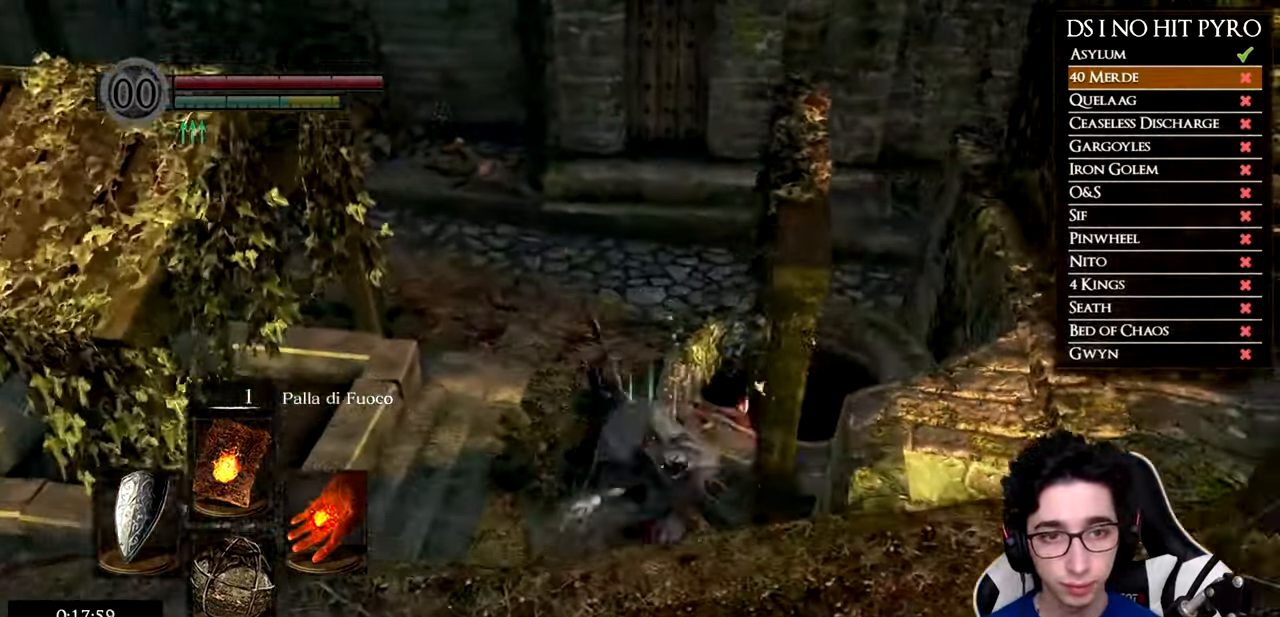
{"buttons": ["B"], "left_stick": "up", "right_stick": "center", "button_events": [[267, "B", "down"]]}